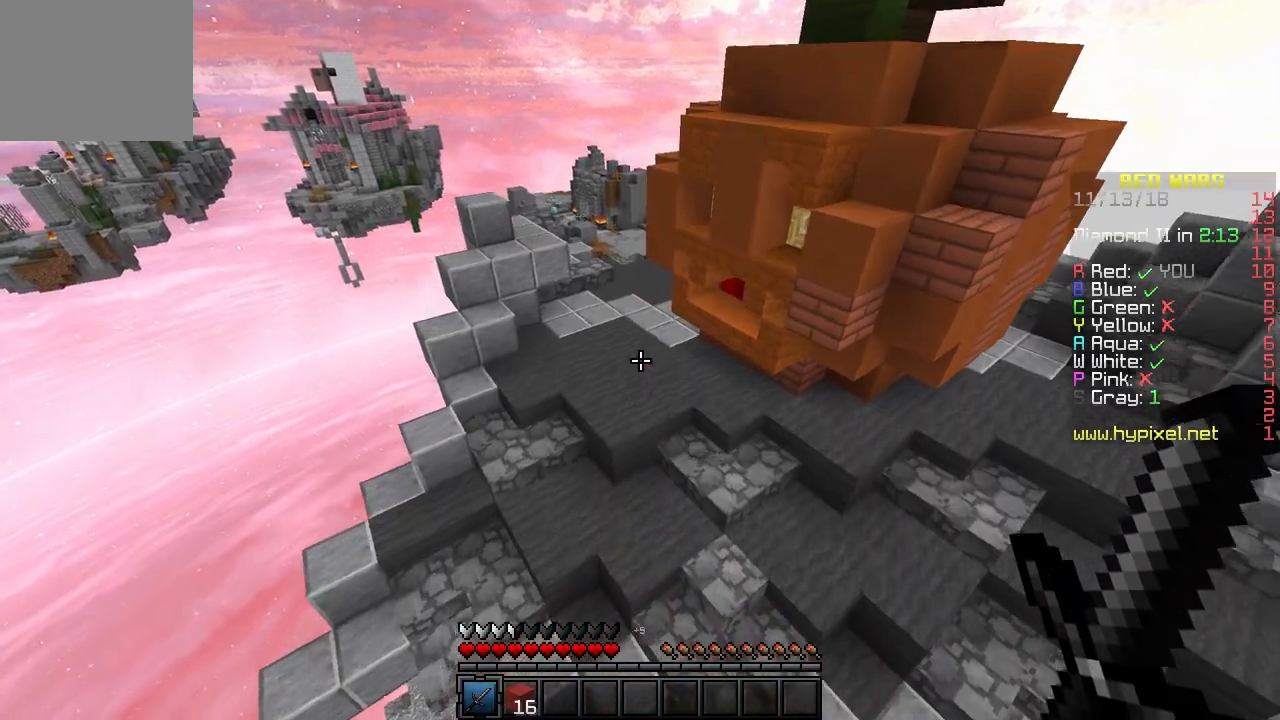
Gameplay with keyboard; each line is a JSON object with the keys held at the frame after it. "events" lists presses ("down") and releases ("up") of "a", "d", "s" and "w" between this image and that frame as [ms after this image, input, new state], when the widget could be followed in between. No other keys are recorded. Mouse input is not recorded.
{"keys": ["w"], "events": [[83, "d", "down"], [350, "d", "up"]]}
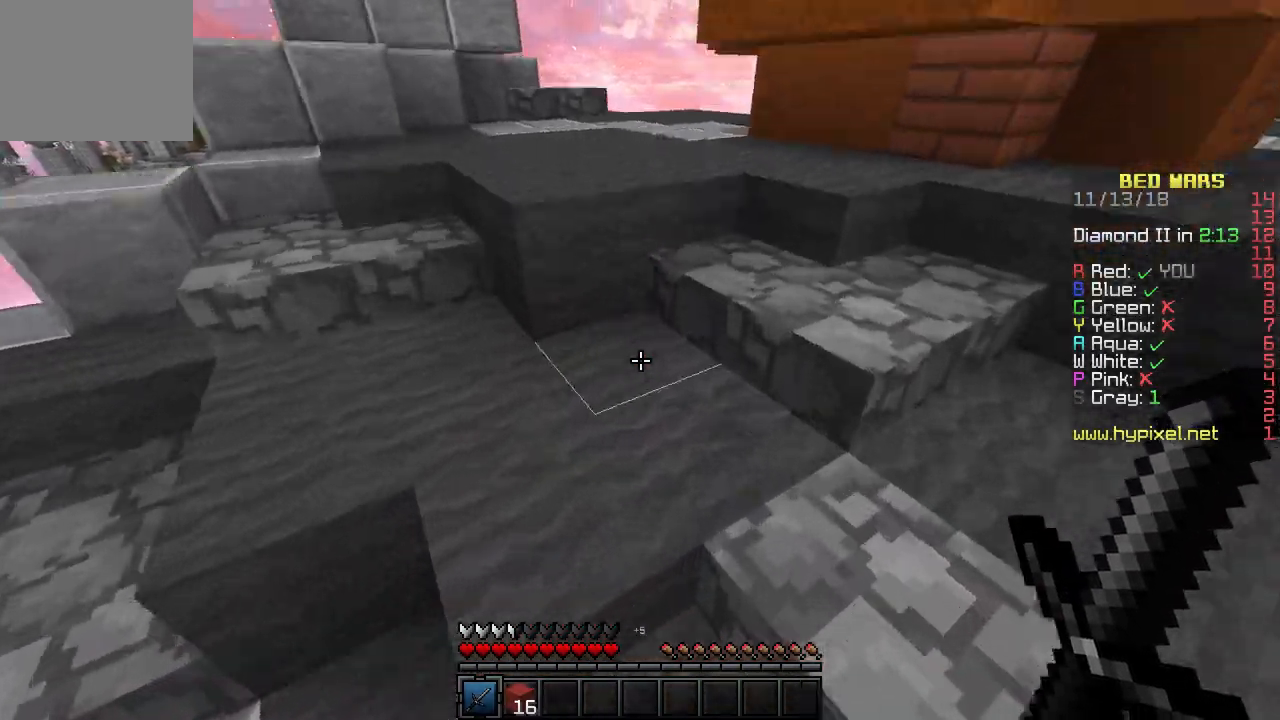
{"keys": ["a", "w"], "events": [[317, "a", "down"]]}
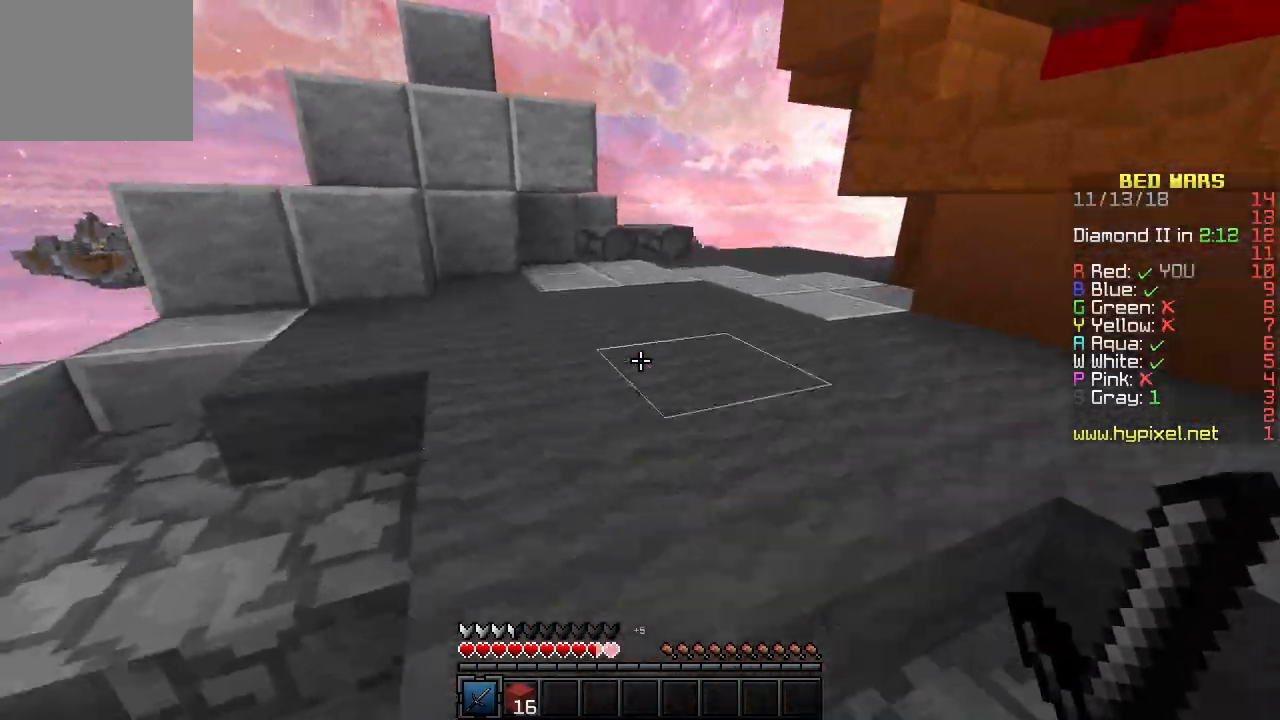
{"keys": ["a", "w"], "events": [[17, "a", "up"], [233, "a", "down"]]}
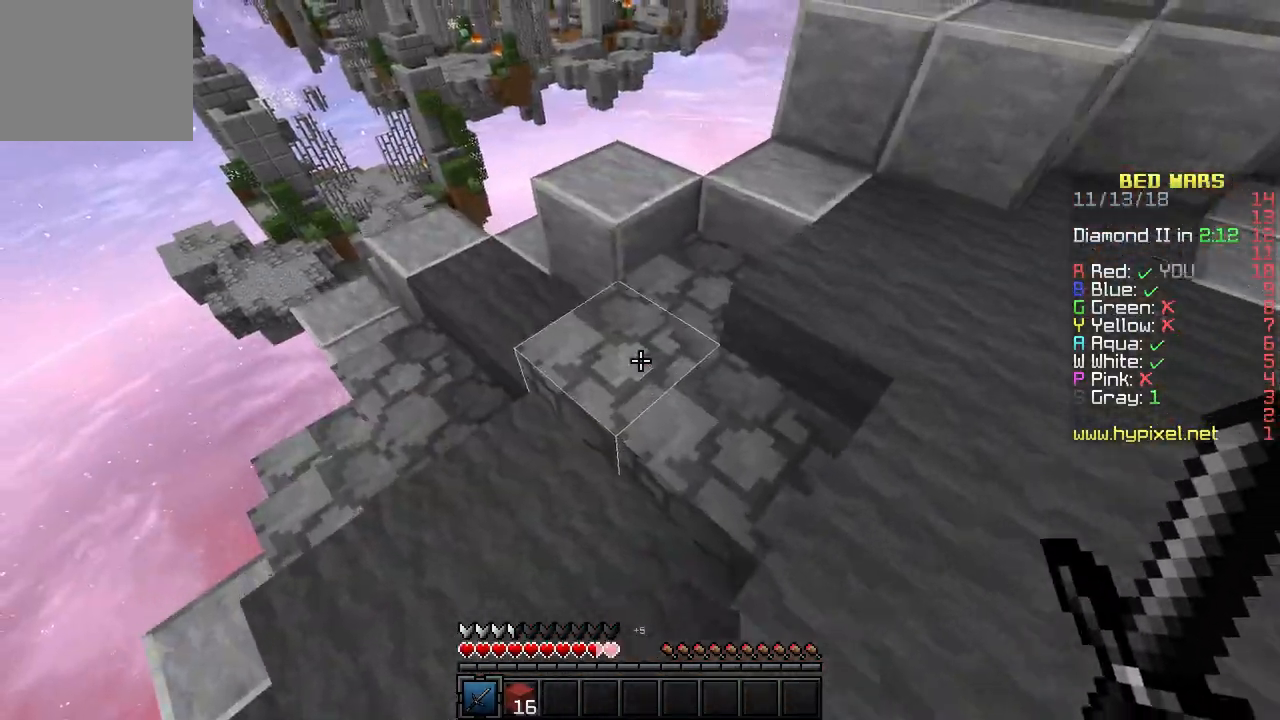
{"keys": ["a", "w"], "events": []}
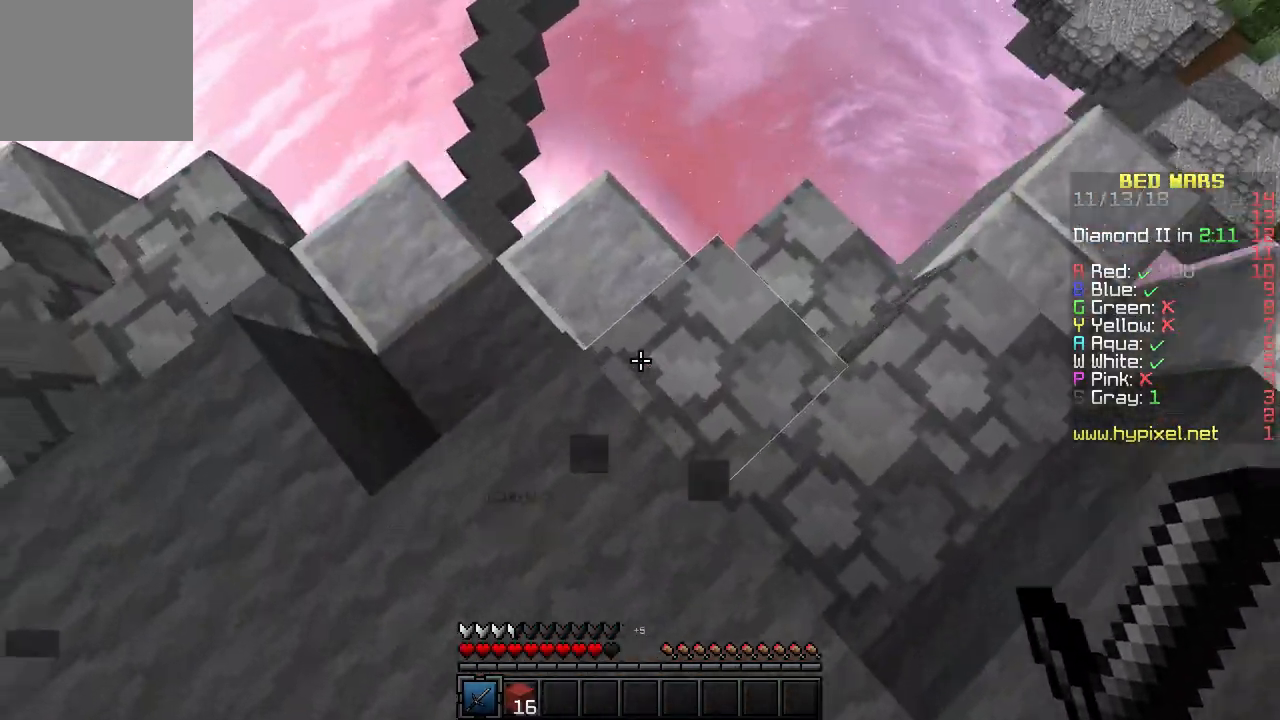
{"keys": ["a", "w"], "events": []}
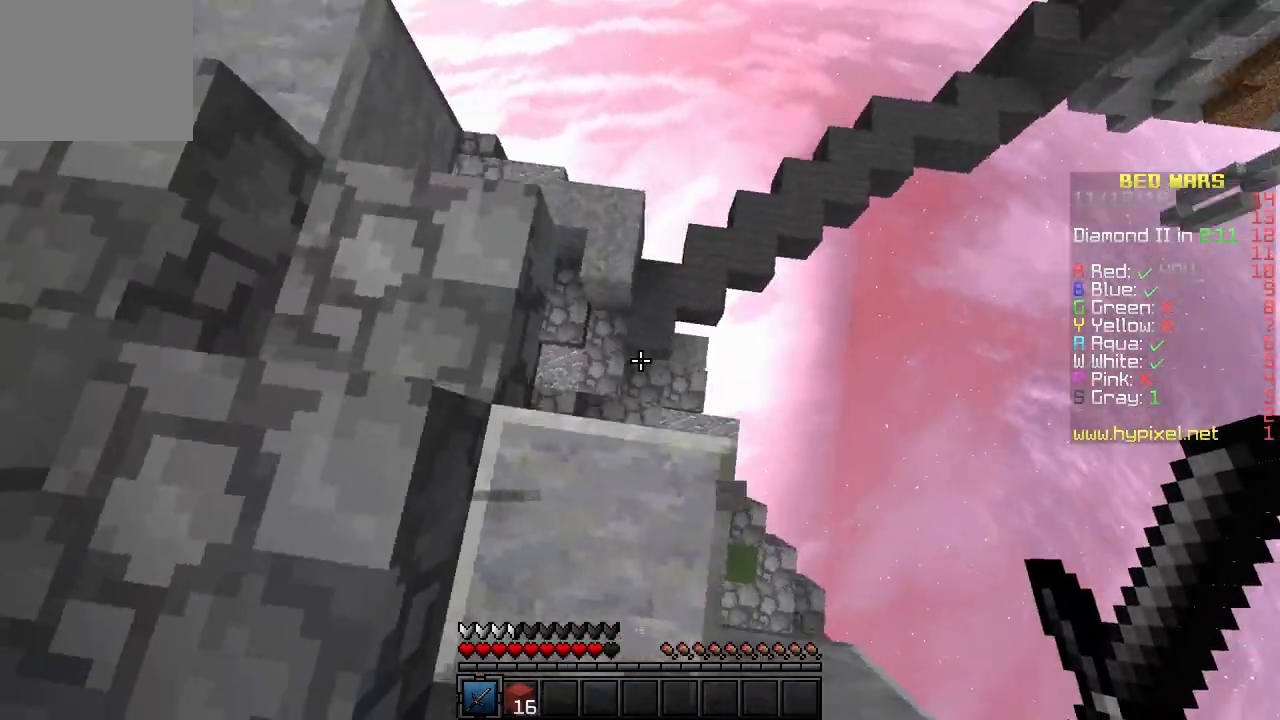
{"keys": ["w"], "events": [[500, "a", "up"]]}
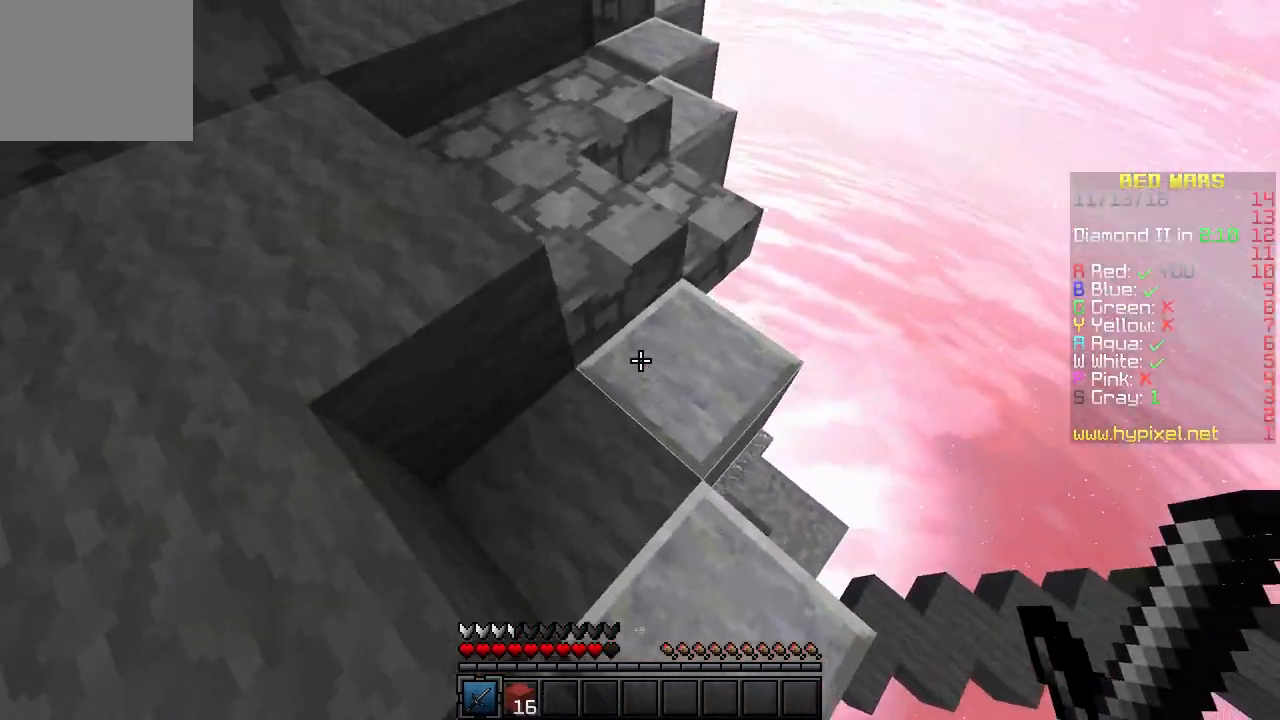
{"keys": ["w"], "events": []}
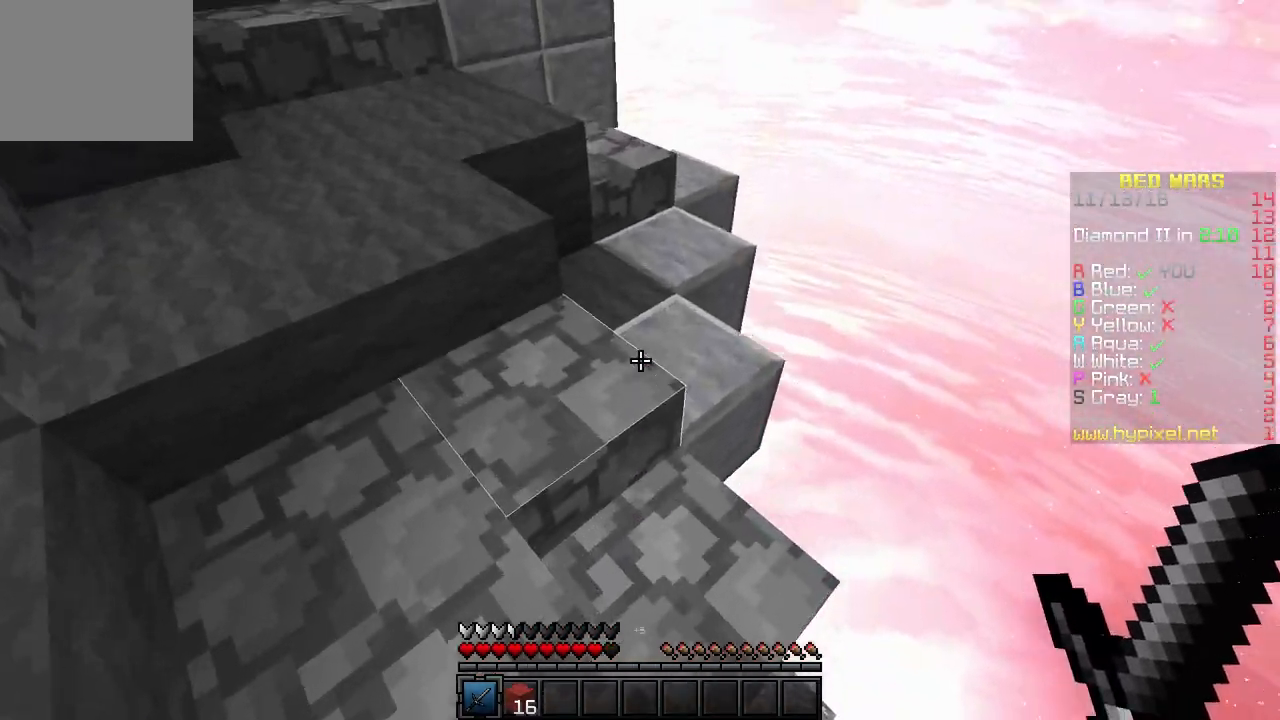
{"keys": [], "events": [[467, "w", "up"]]}
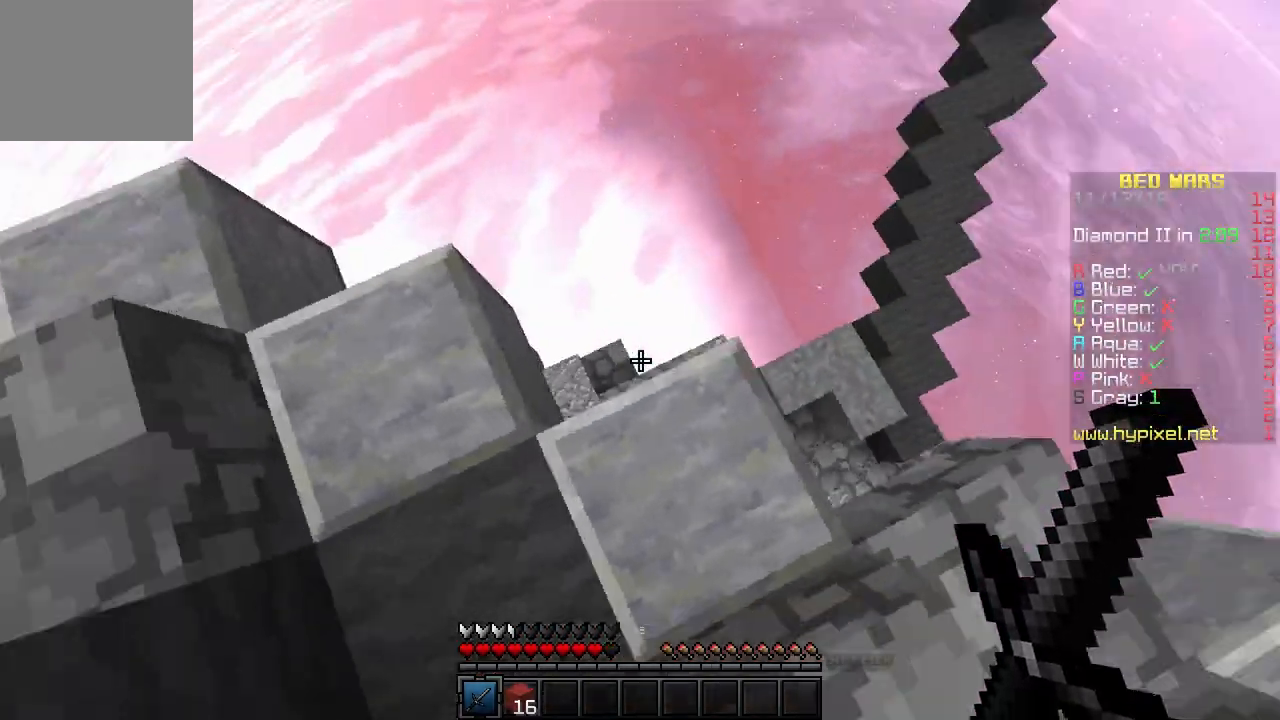
{"keys": [], "events": [[333, "w", "down"], [500, "w", "up"]]}
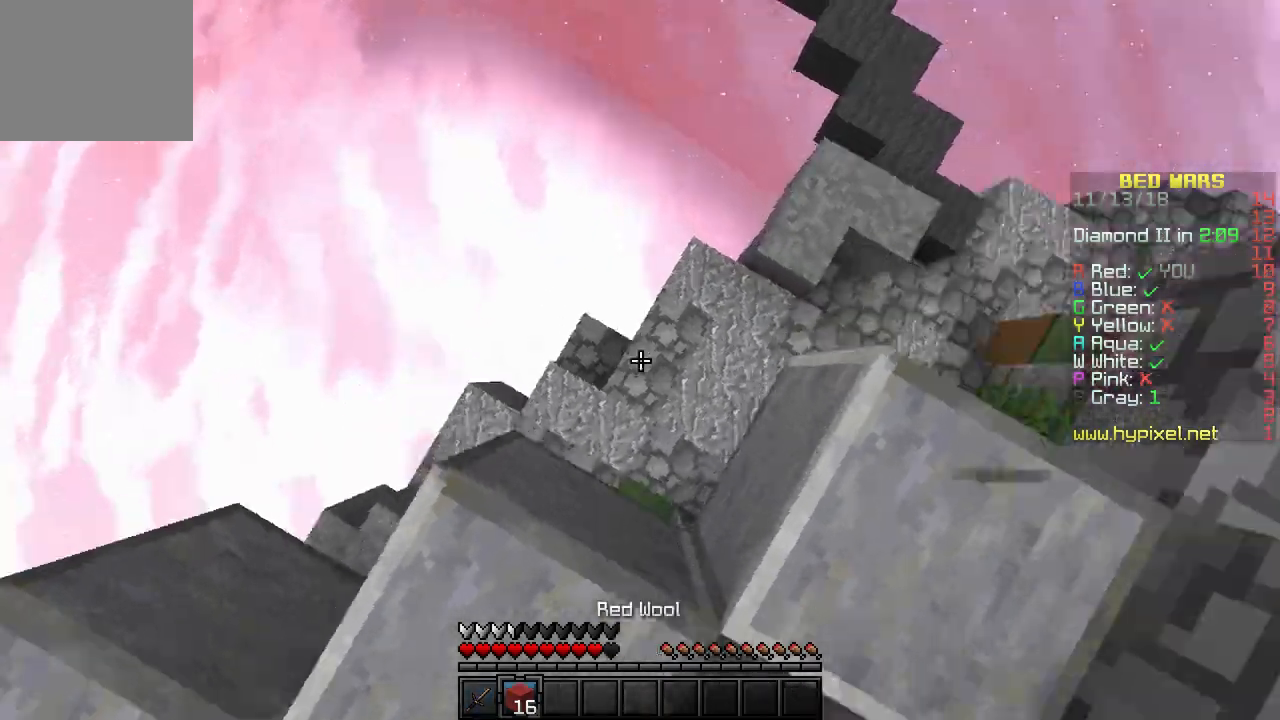
{"keys": [], "events": [[117, "d", "down"], [133, "s", "down"], [383, "d", "up"], [417, "s", "up"]]}
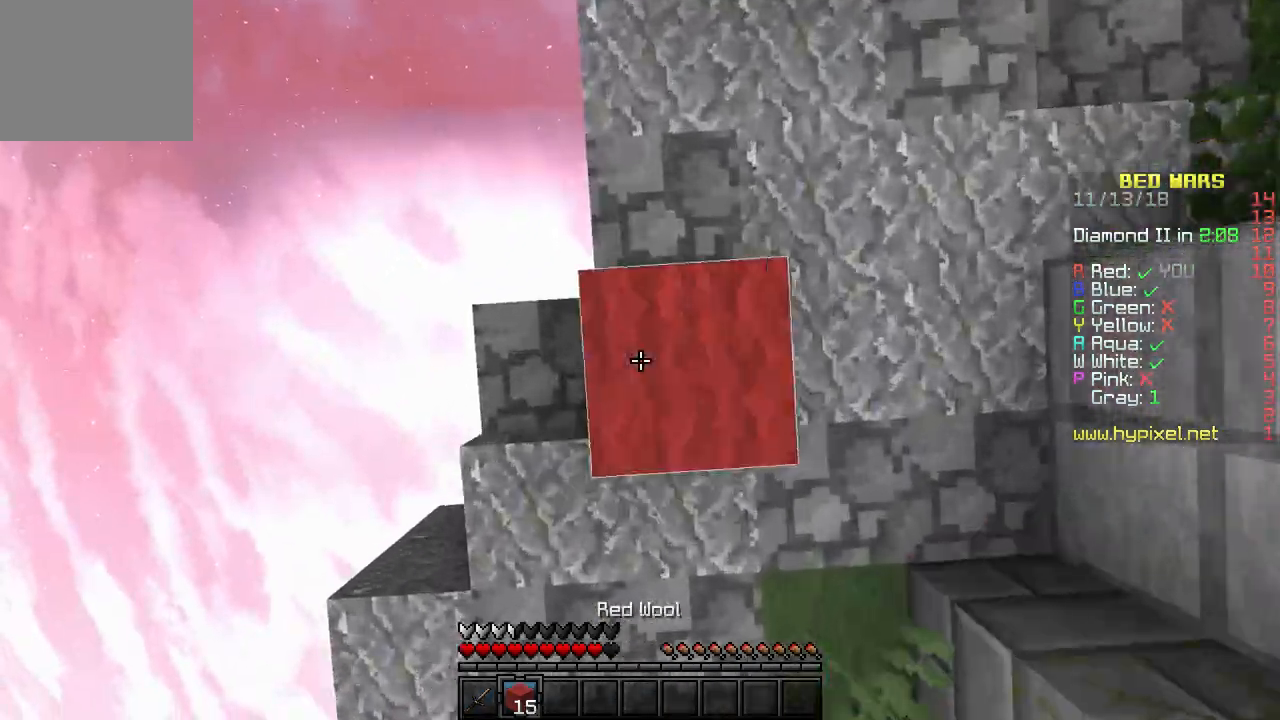
{"keys": ["w"], "events": [[217, "w", "down"]]}
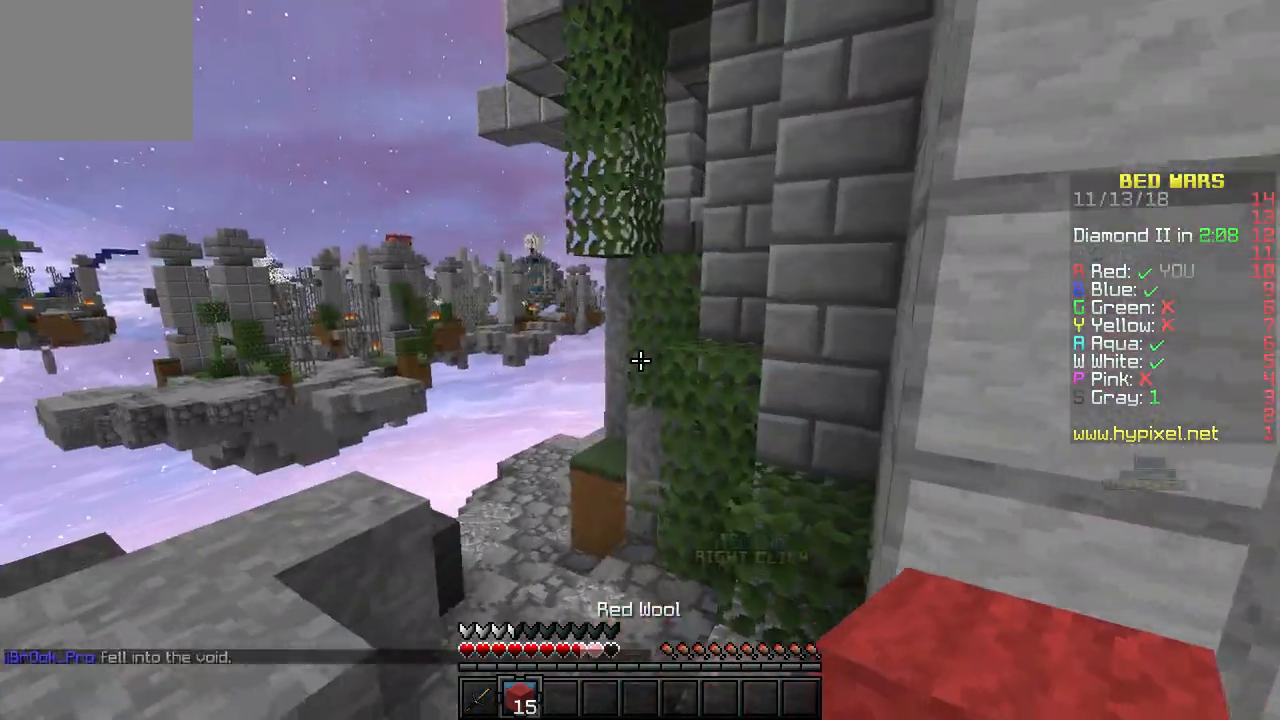
{"keys": ["w"], "events": [[50, "a", "down"], [217, "a", "up"]]}
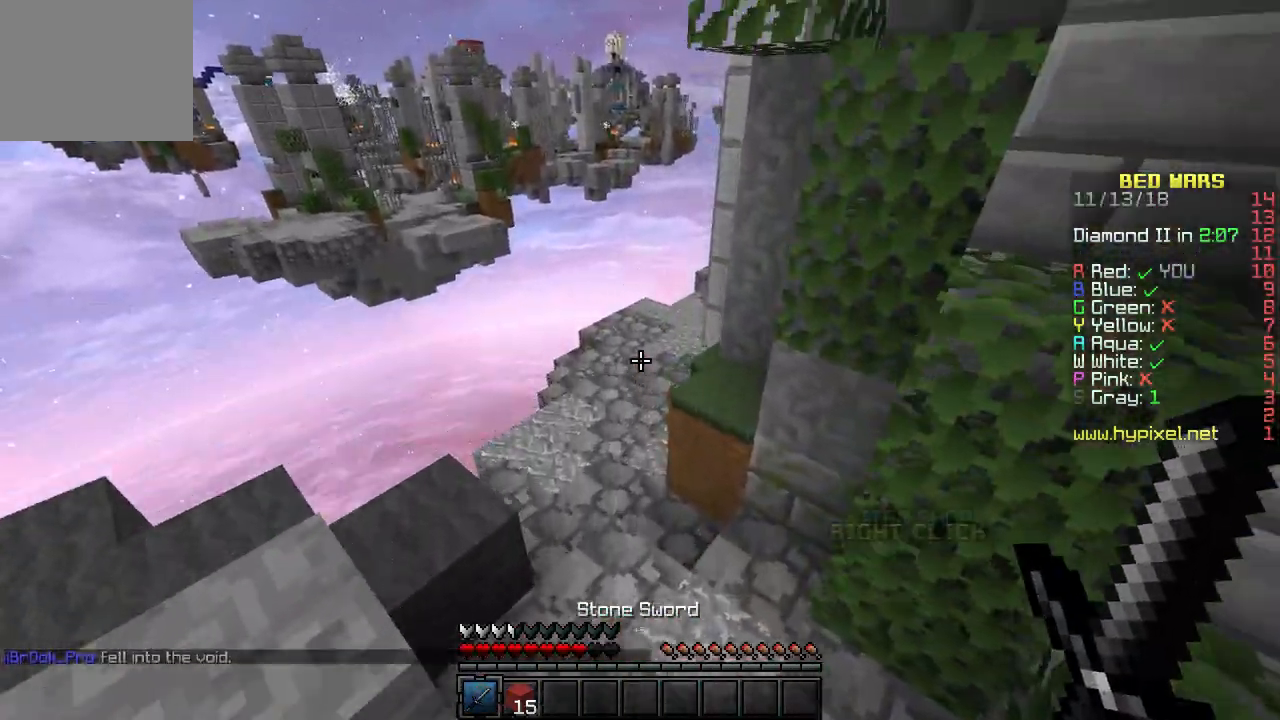
{"keys": ["a", "w"], "events": [[383, "a", "down"]]}
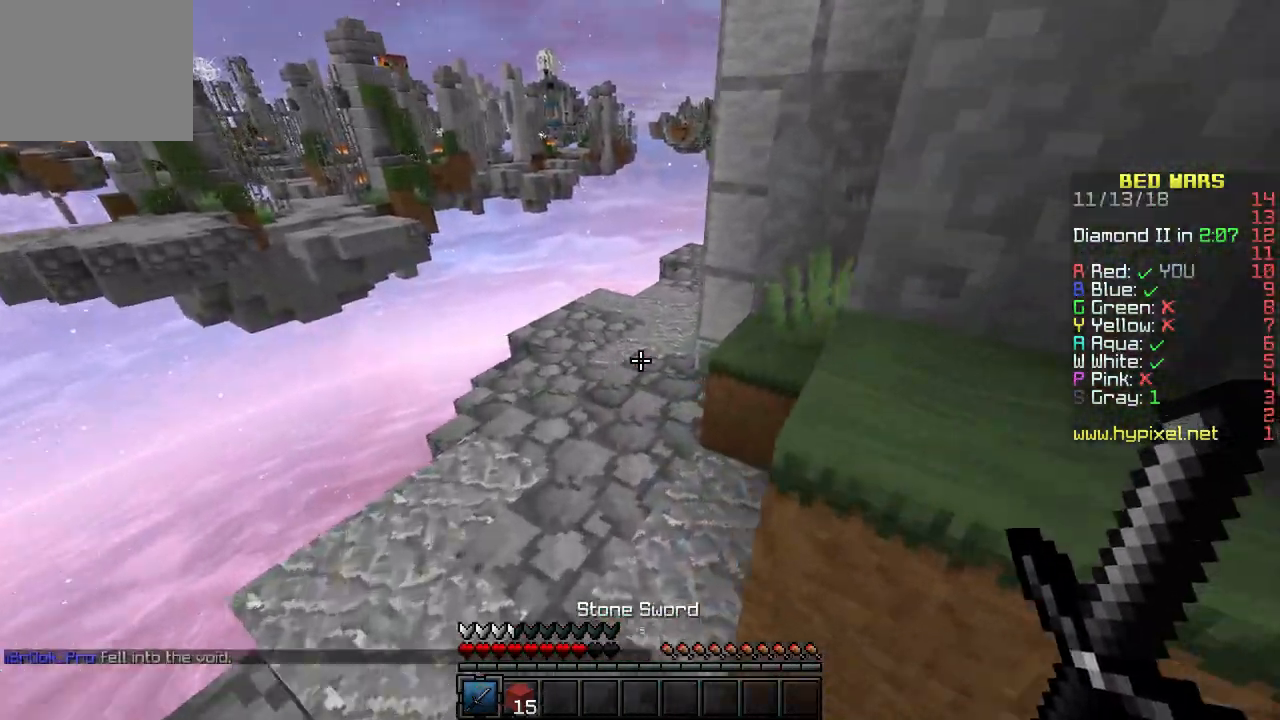
{"keys": ["w"], "events": [[133, "a", "up"]]}
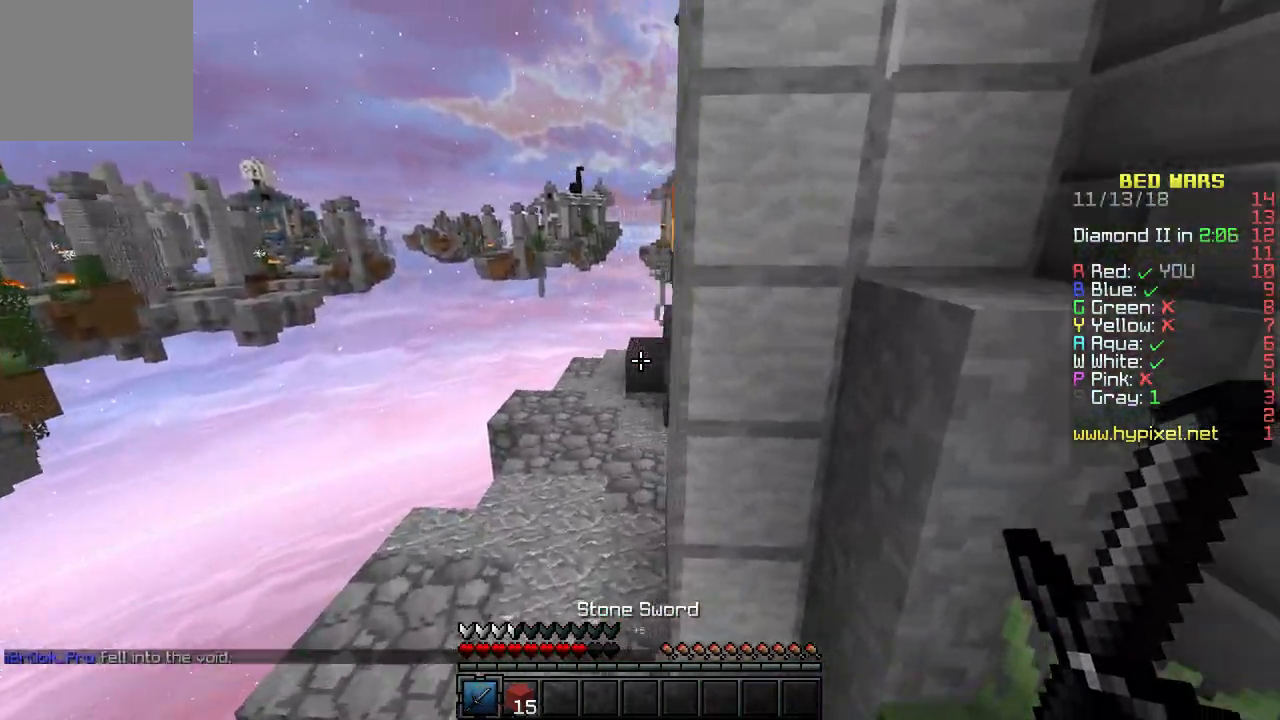
{"keys": ["w"], "events": []}
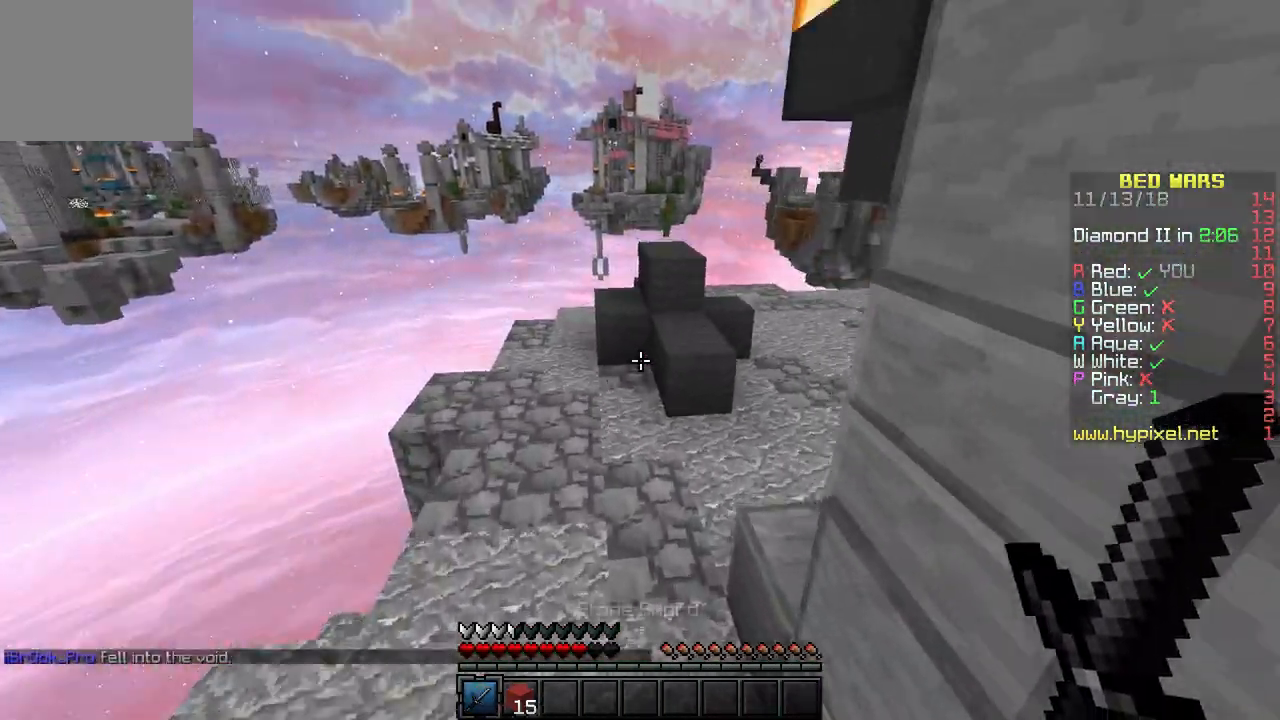
{"keys": ["w"], "events": []}
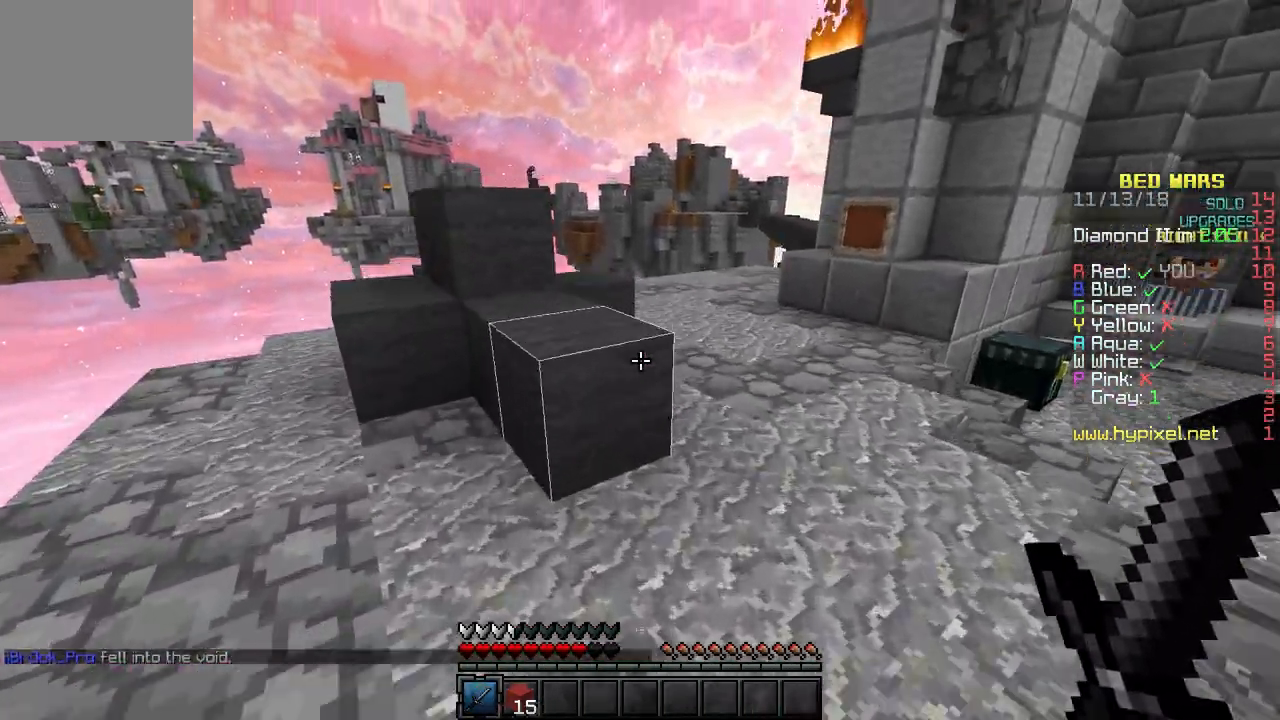
{"keys": ["d", "w"], "events": [[267, "d", "down"]]}
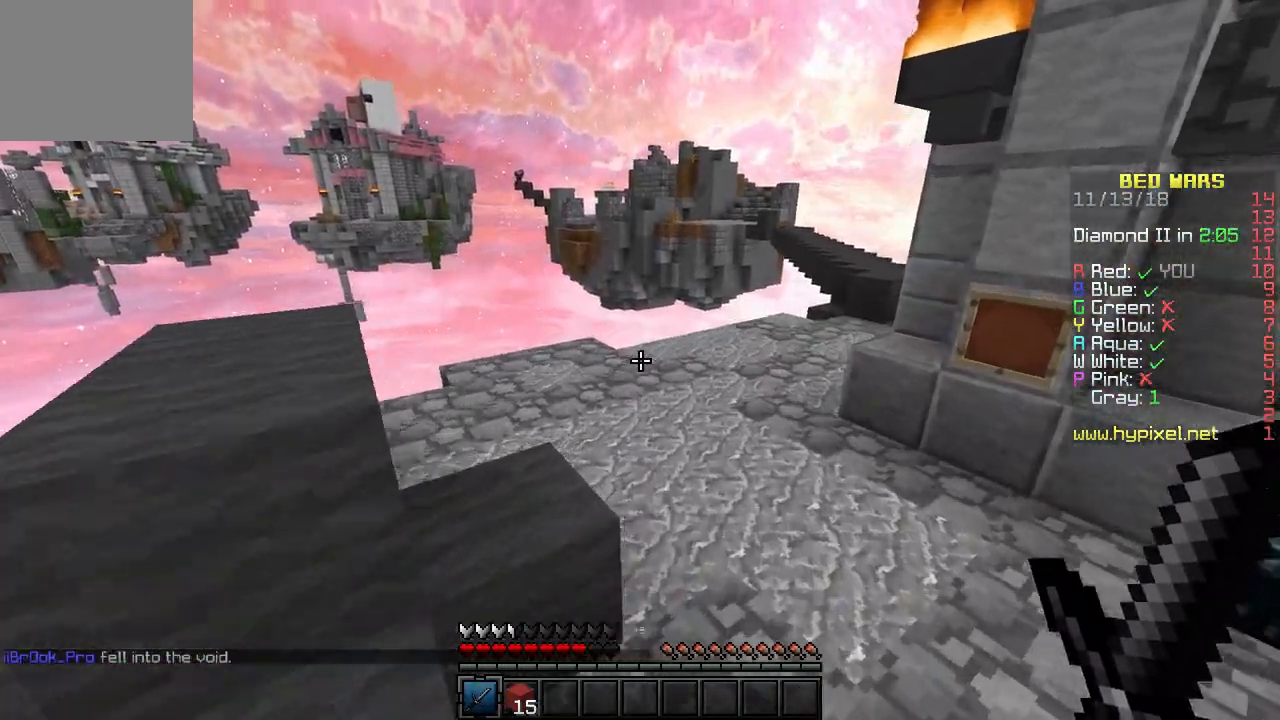
{"keys": ["d", "w"], "events": [[33, "d", "up"], [167, "d", "down"]]}
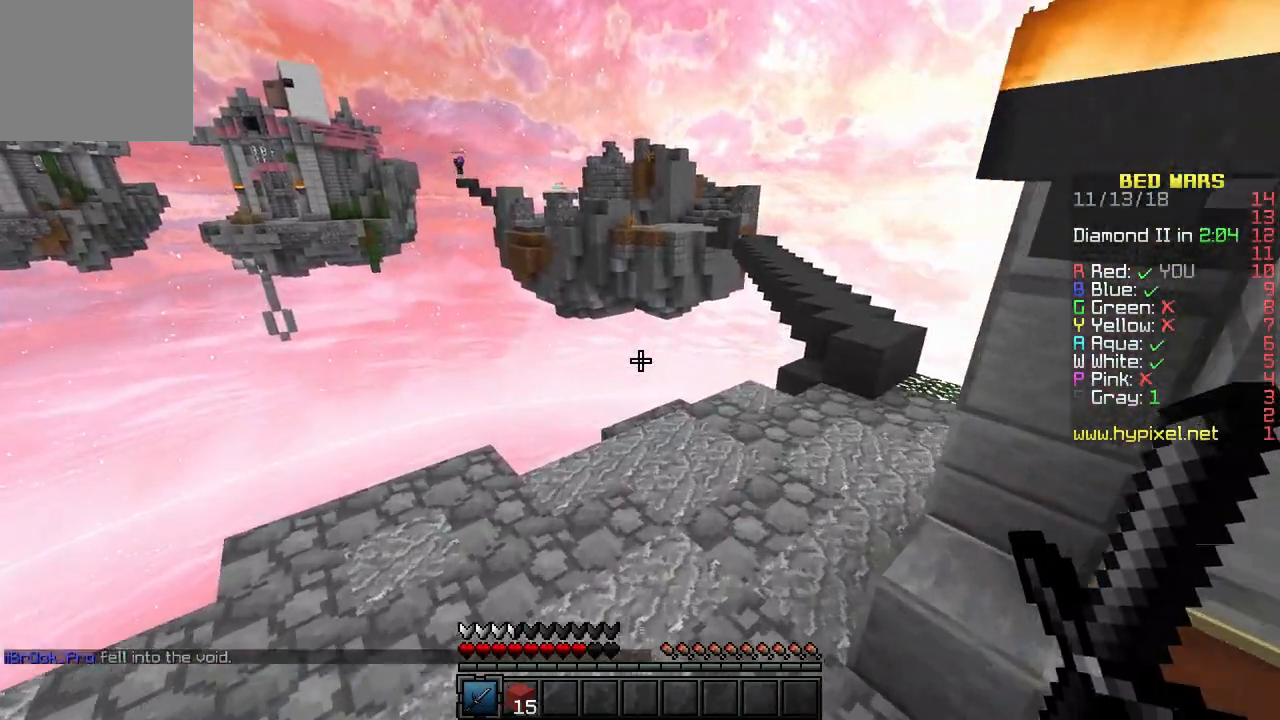
{"keys": ["d", "w"], "events": []}
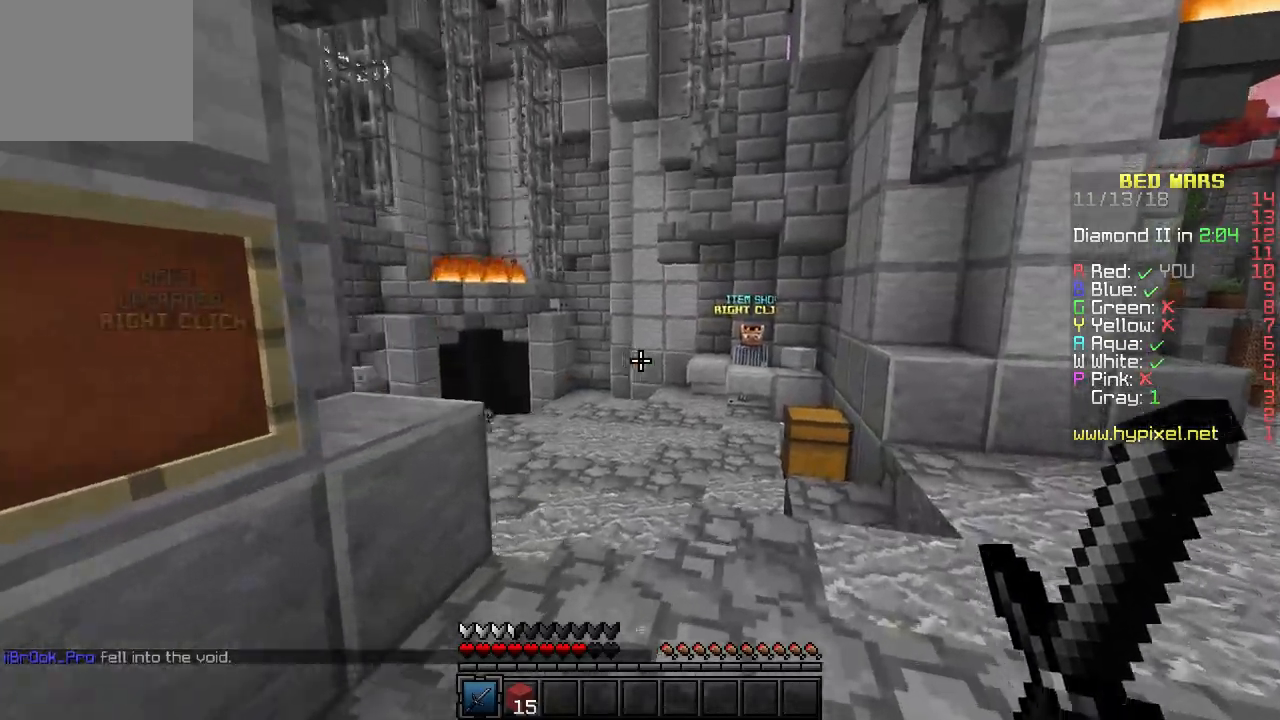
{"keys": ["w"], "events": [[150, "d", "up"]]}
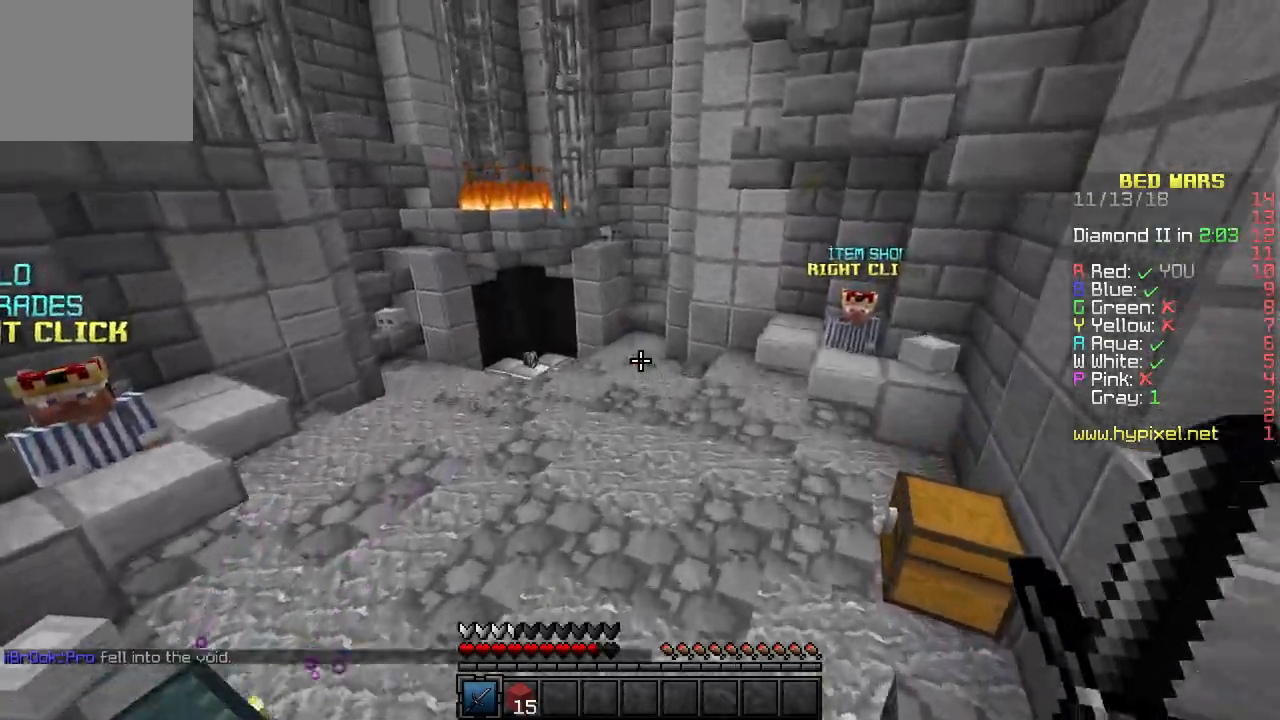
{"keys": ["w"], "events": []}
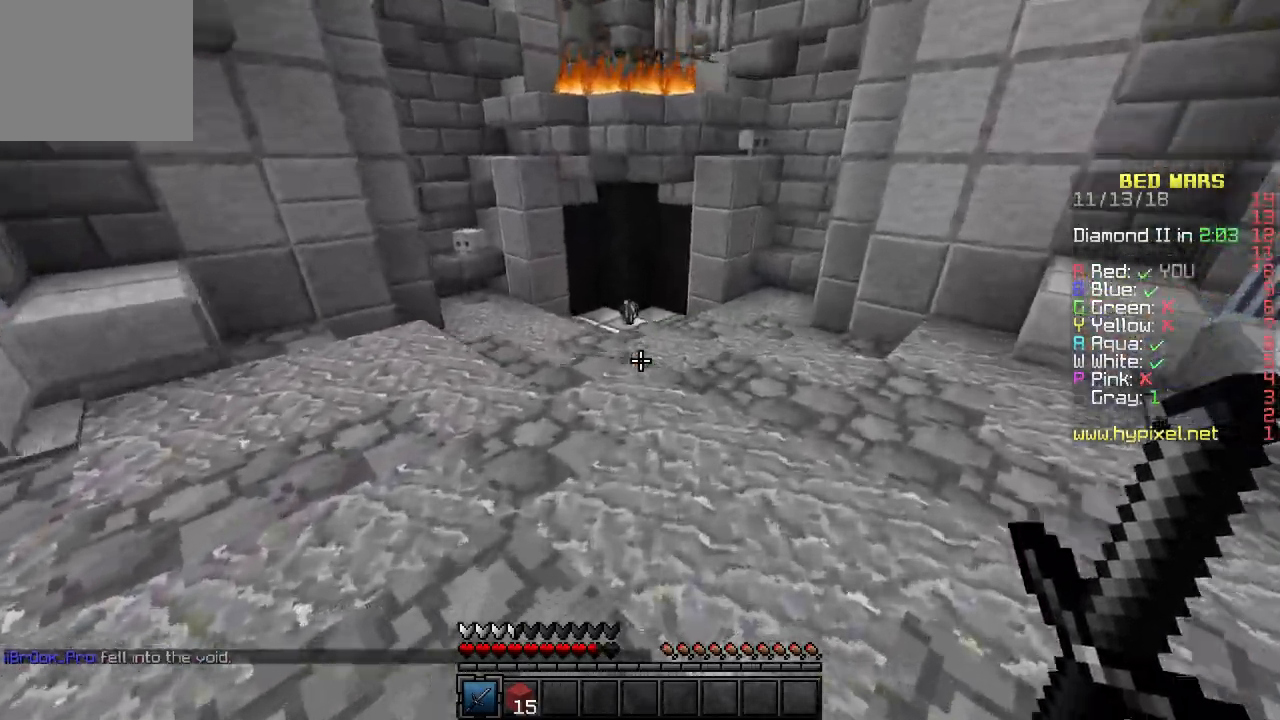
{"keys": ["w"], "events": []}
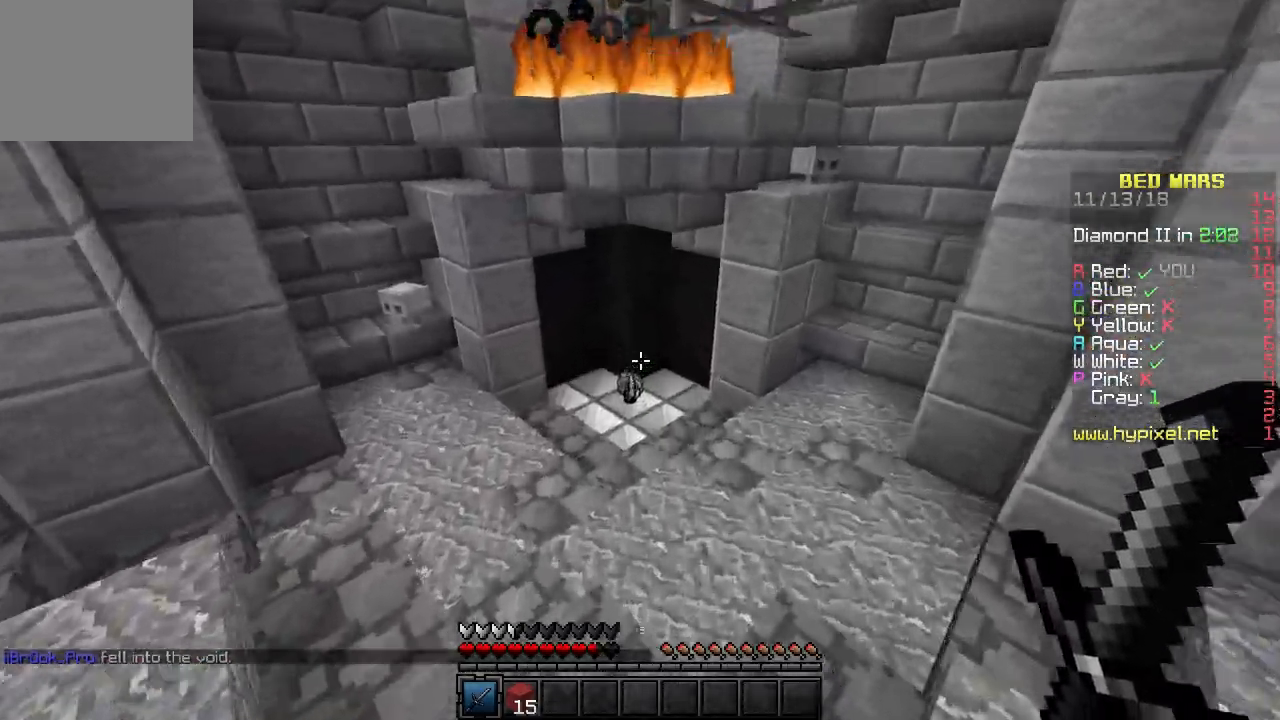
{"keys": ["w"], "events": []}
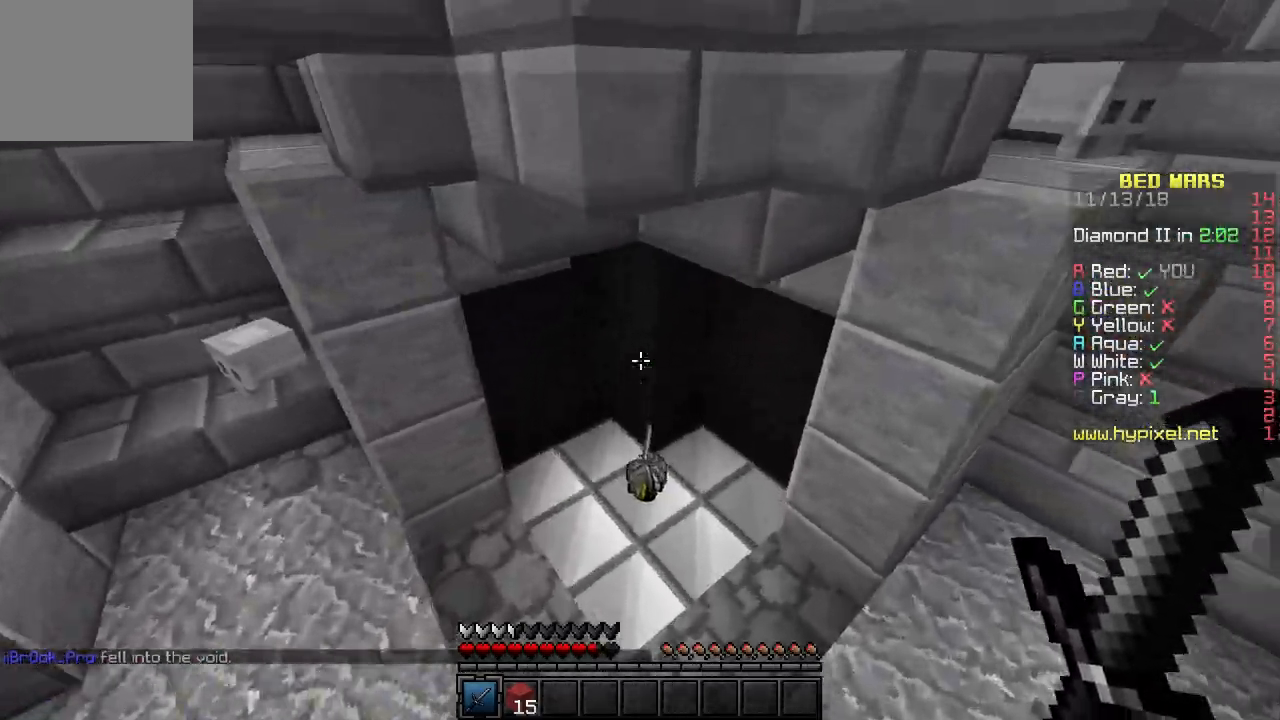
{"keys": ["w"], "events": []}
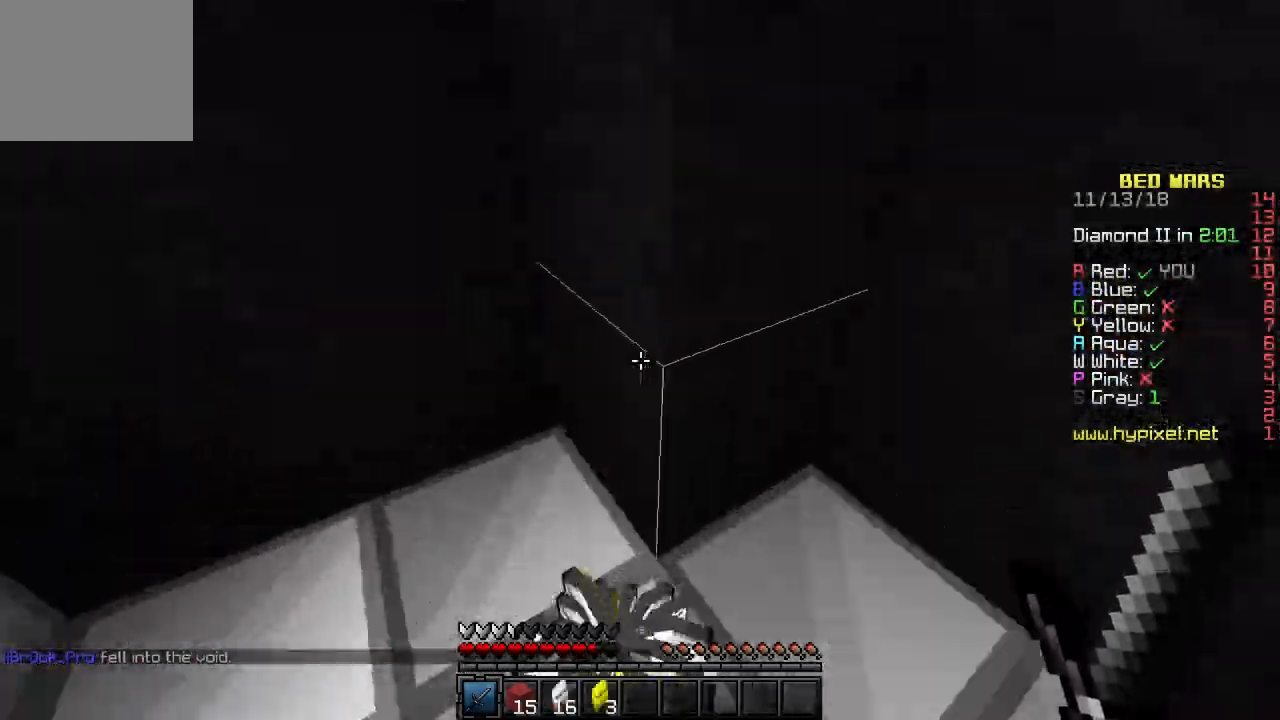
{"keys": ["w"], "events": [[167, "a", "down"], [417, "a", "up"]]}
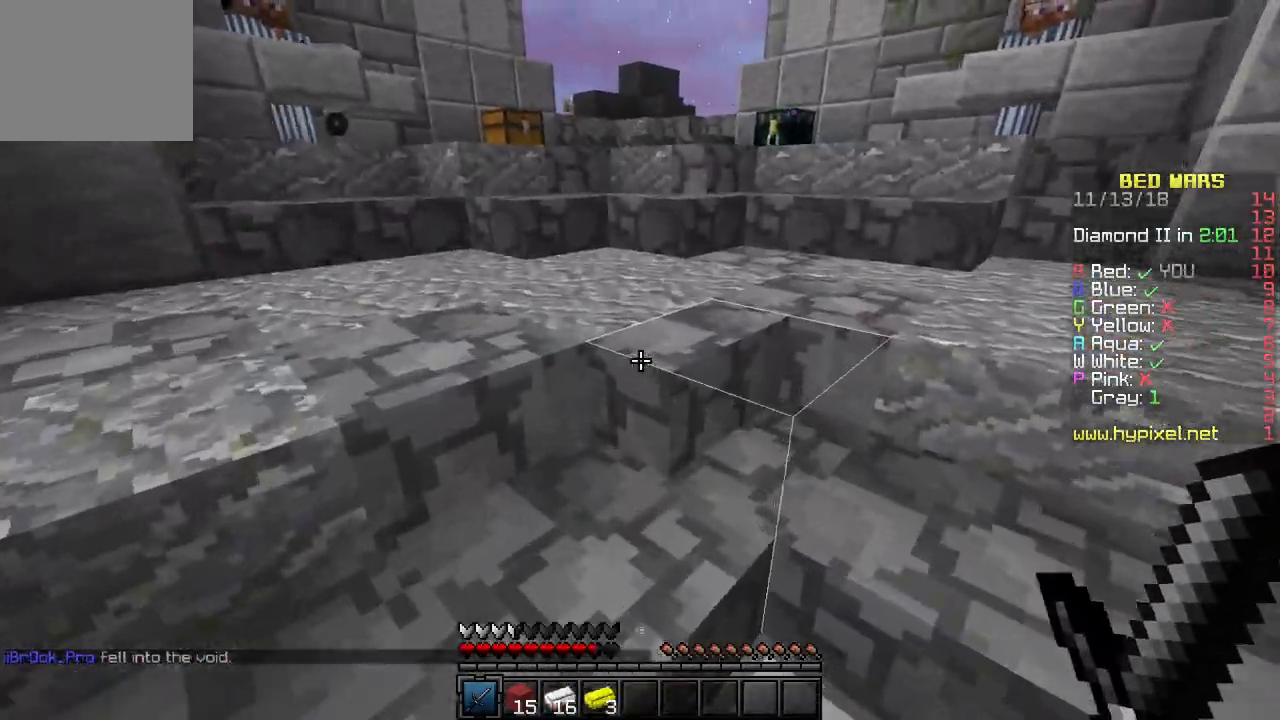
{"keys": ["d", "w"], "events": [[400, "d", "down"]]}
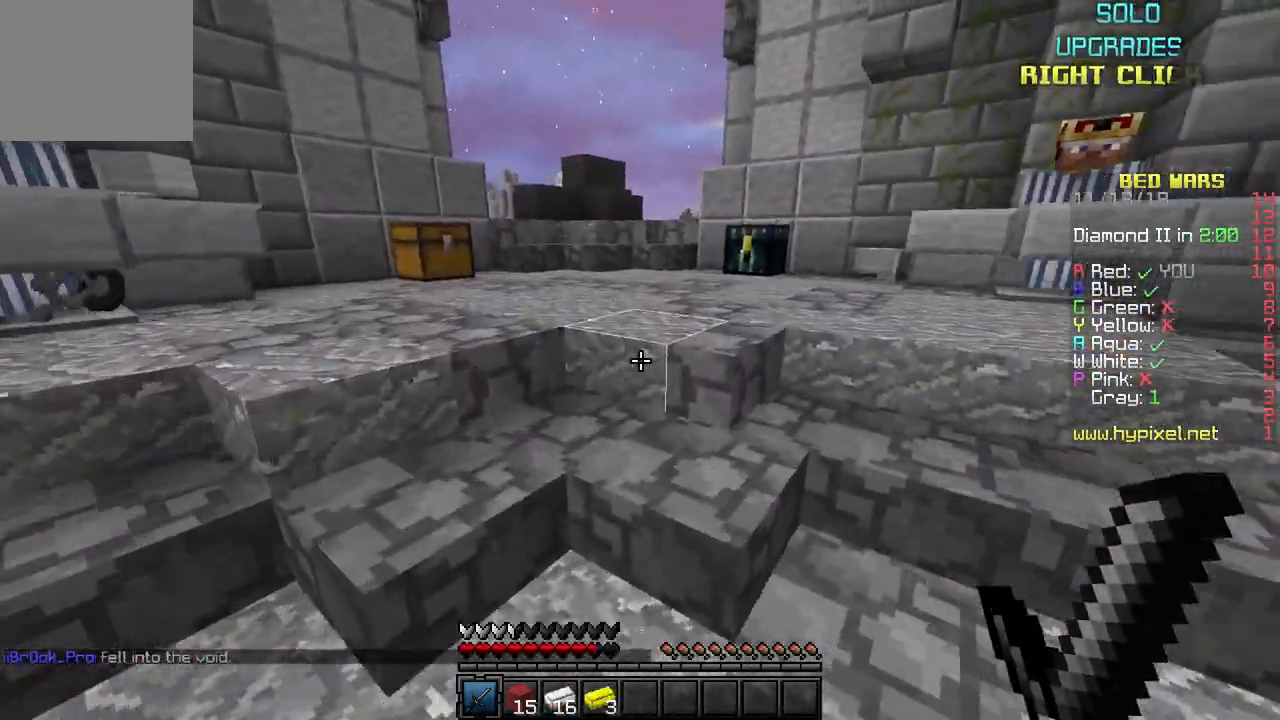
{"keys": ["w"], "events": [[67, "d", "up"]]}